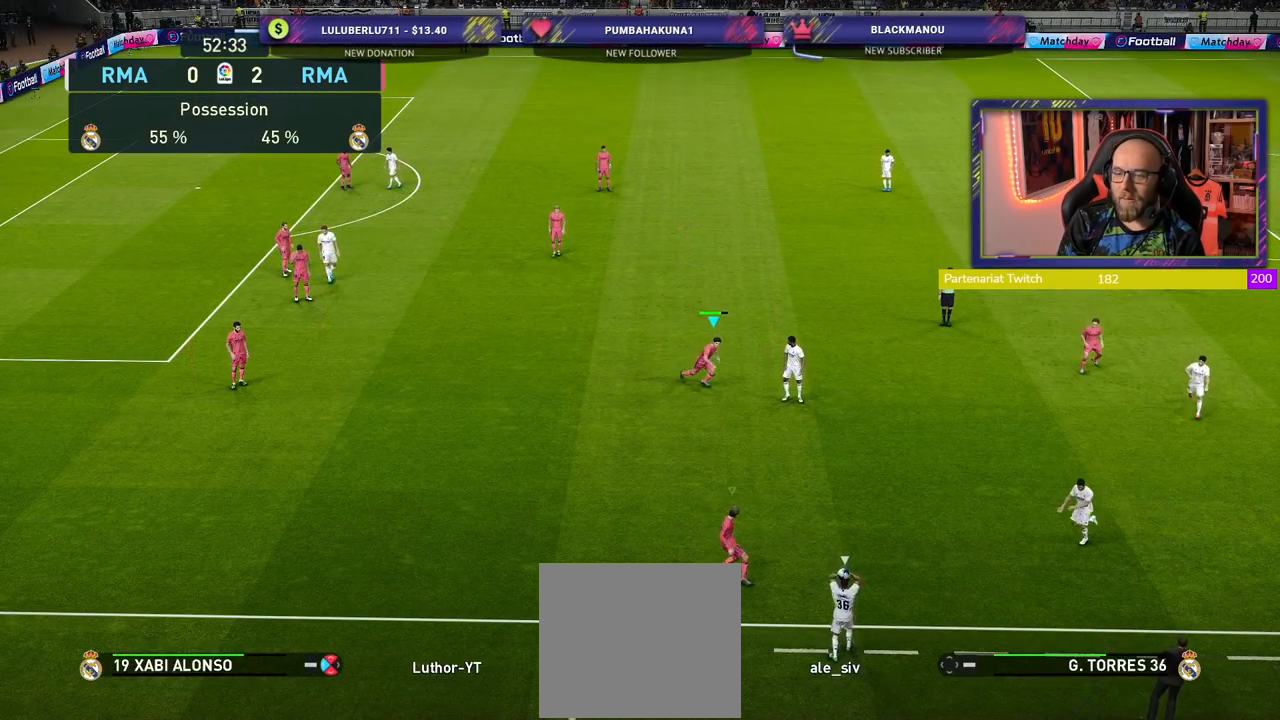
Gameplay with a controller (PlayStation layout); each line is a JSON object with the inputs held at the frame after it. "events" lists button and stick changes between this image and that frame as [ms after this image, input, new state], when the widget could be followed in between.
{"buttons": ["R2"], "left_stick": "down-right", "right_stick": "center", "events": []}
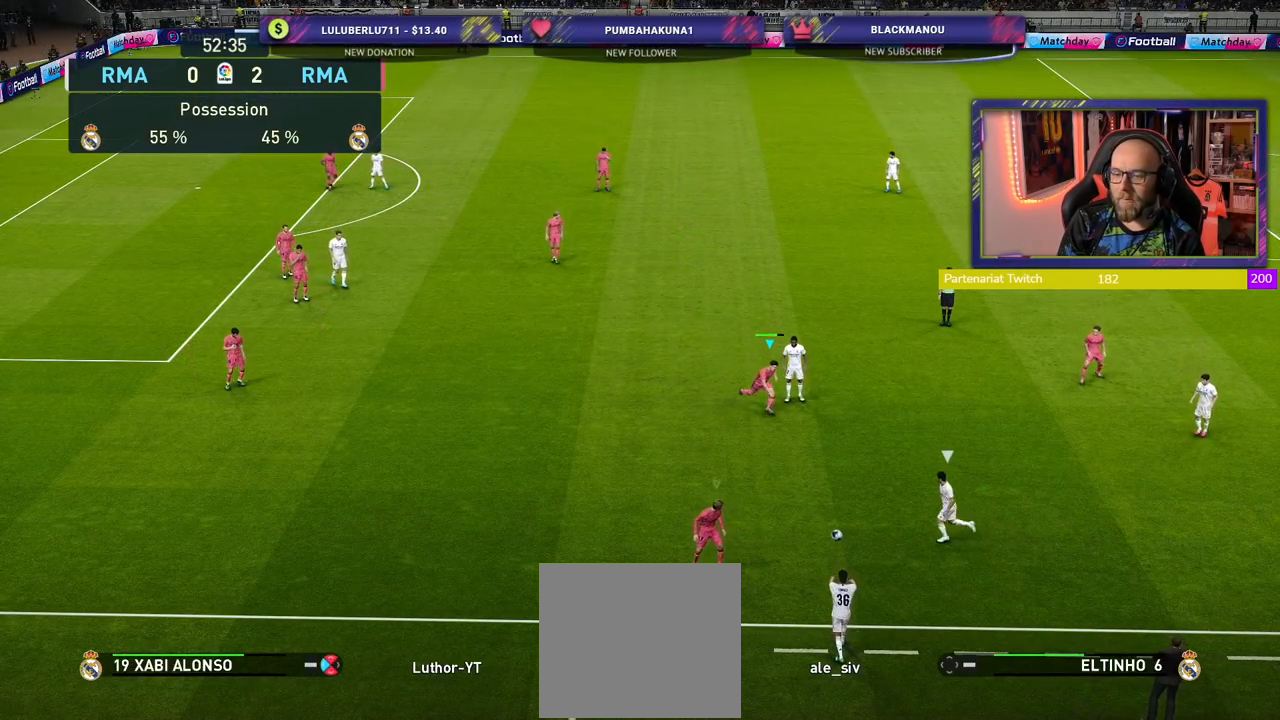
{"buttons": [], "left_stick": "up-right", "right_stick": "center", "events": [[180, "R2", "up"], [200, "left_stick", "right"], [260, "CROSS", "down"], [300, "left_stick", "up-right"], [420, "CROSS", "up"]]}
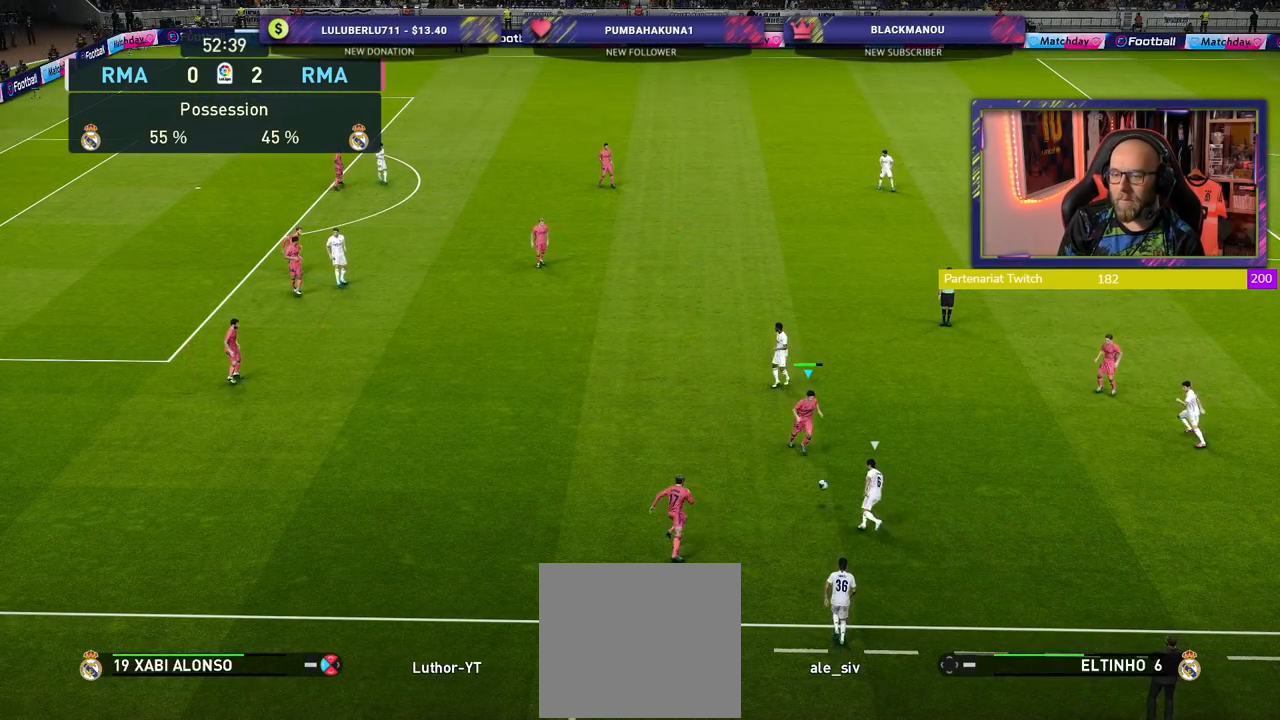
{"buttons": [], "left_stick": "up-right", "right_stick": "center", "events": []}
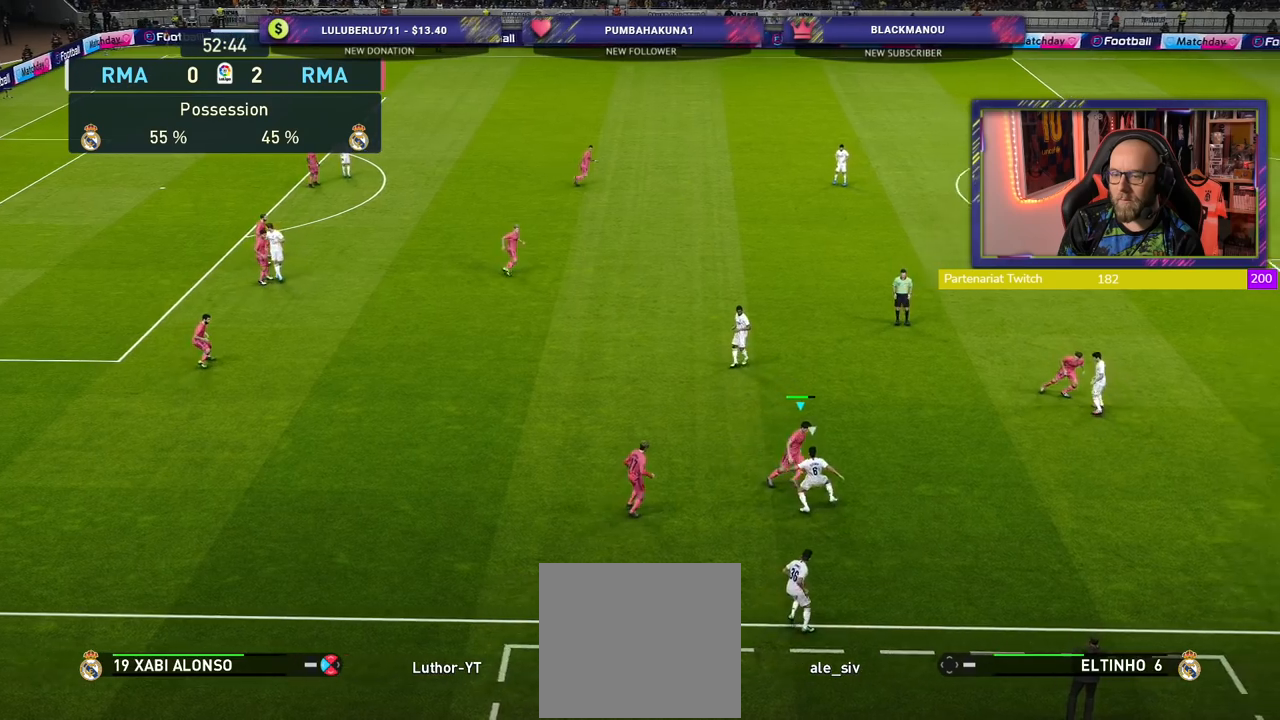
{"buttons": [], "left_stick": "up", "right_stick": "center", "events": [[480, "left_stick", "up"]]}
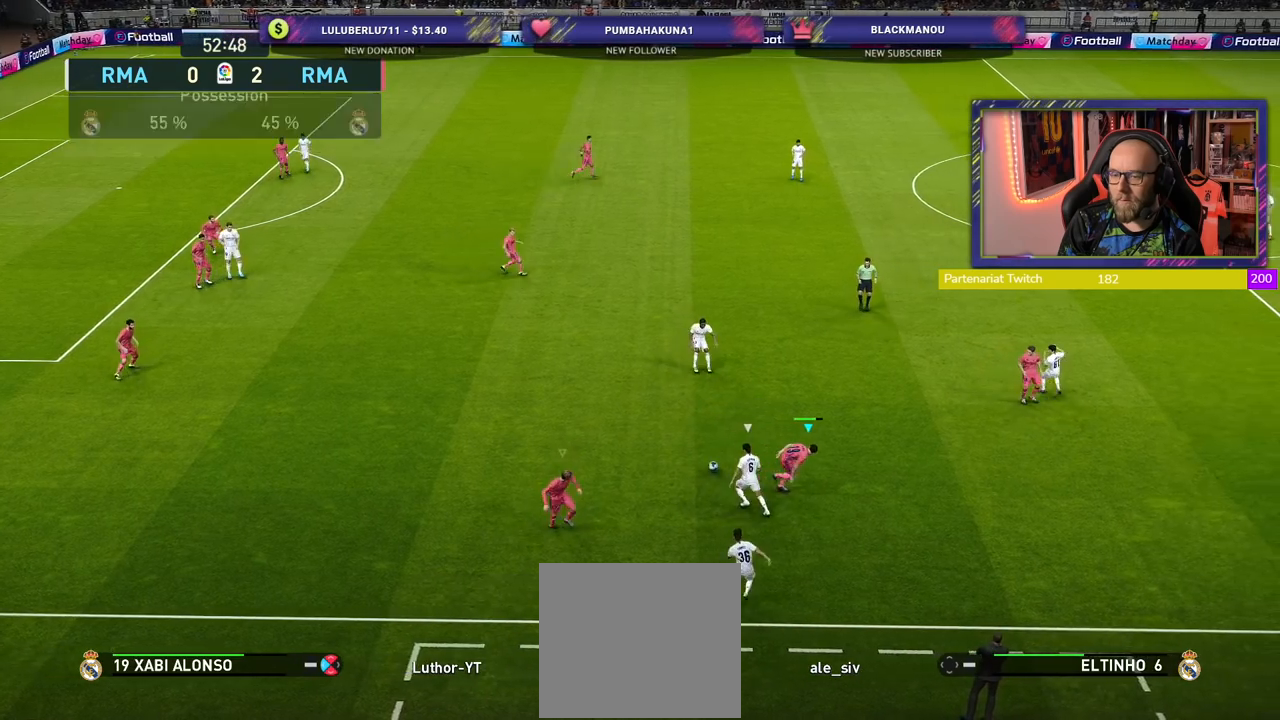
{"buttons": ["R2"], "left_stick": "up-left", "right_stick": "center", "events": [[20, "R2", "down"], [80, "L1", "down"], [260, "L1", "up"], [460, "left_stick", "up-left"]]}
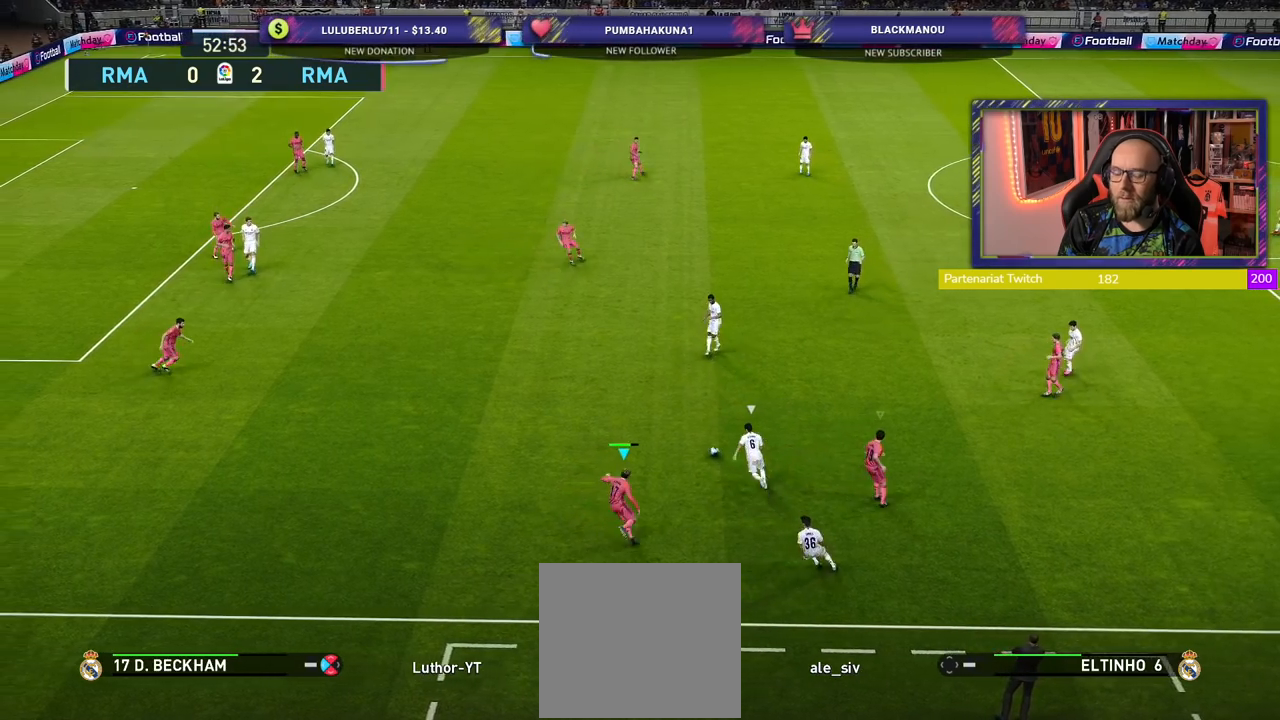
{"buttons": ["R2"], "left_stick": "up-left", "right_stick": "center", "events": [[320, "L1", "down"], [460, "L1", "up"]]}
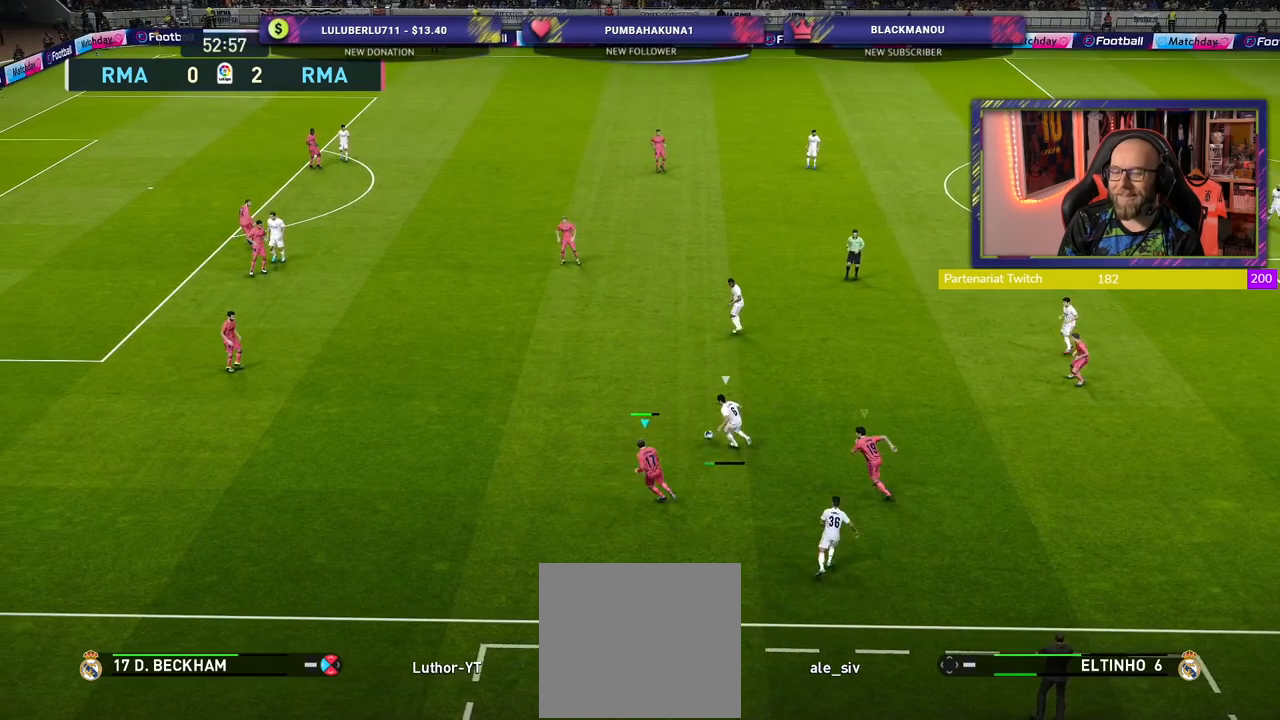
{"buttons": ["R2"], "left_stick": "up-left", "right_stick": "center", "events": [[340, "right_stick", "up-left"], [500, "right_stick", "center"]]}
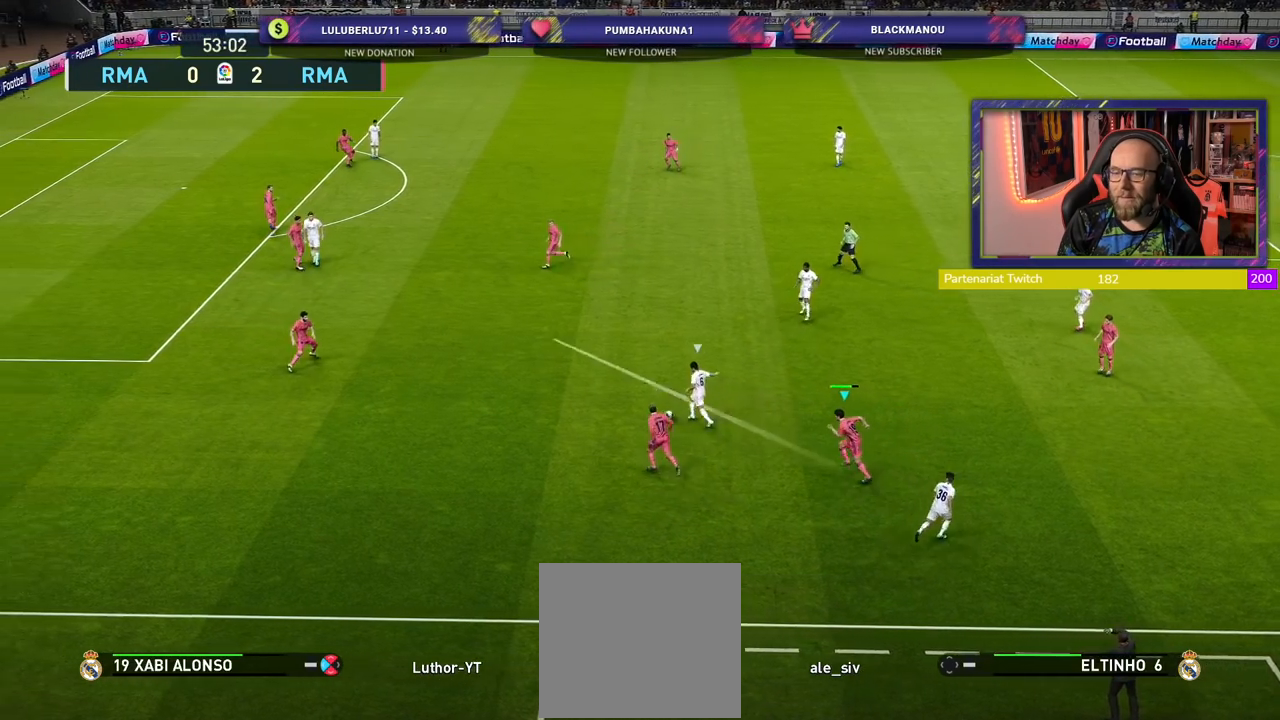
{"buttons": ["R2"], "left_stick": "down-left", "right_stick": "center", "events": [[200, "left_stick", "down-left"]]}
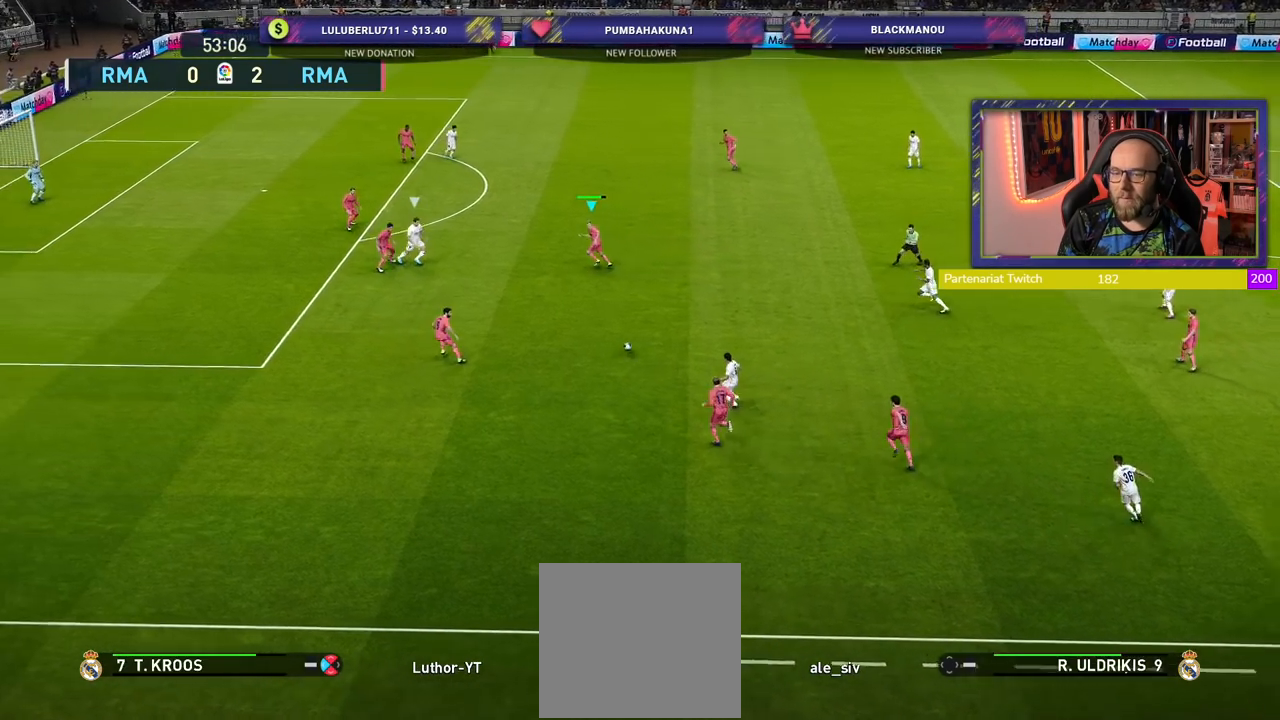
{"buttons": ["R2"], "left_stick": "up-left", "right_stick": "center", "events": [[320, "left_stick", "left"], [480, "left_stick", "up-left"]]}
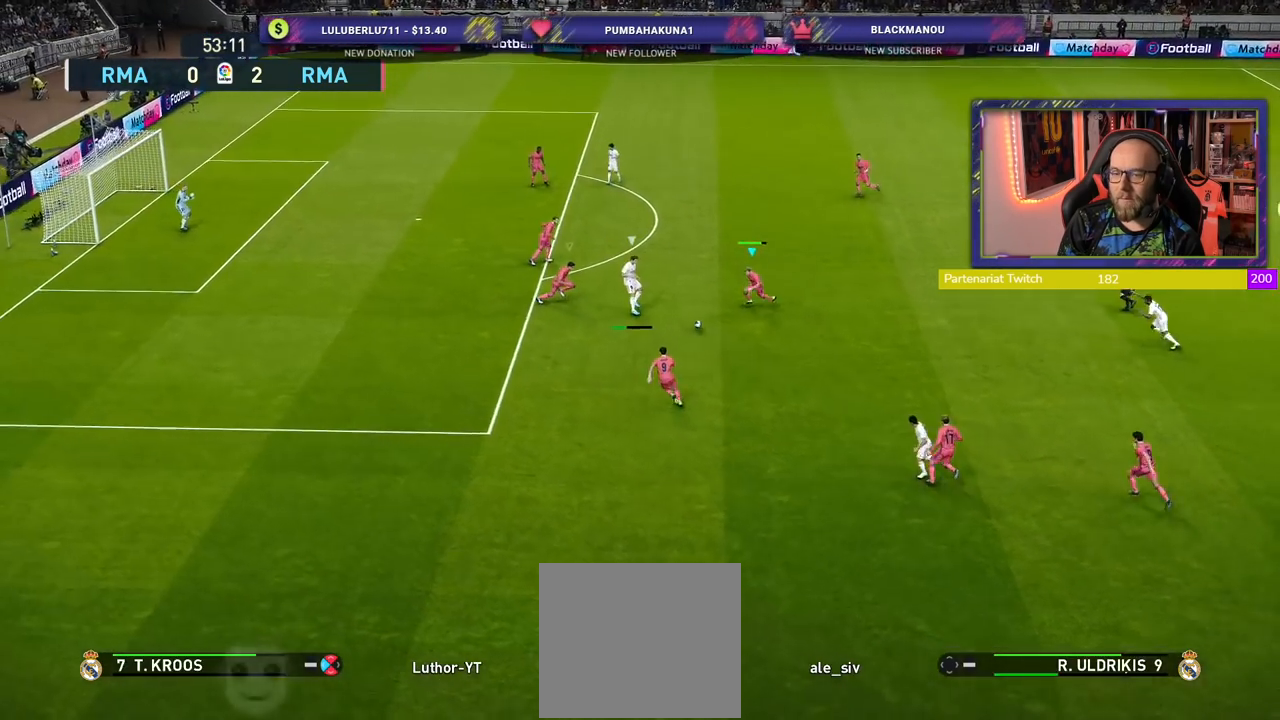
{"buttons": ["R2"], "left_stick": "up-left", "right_stick": "center", "events": []}
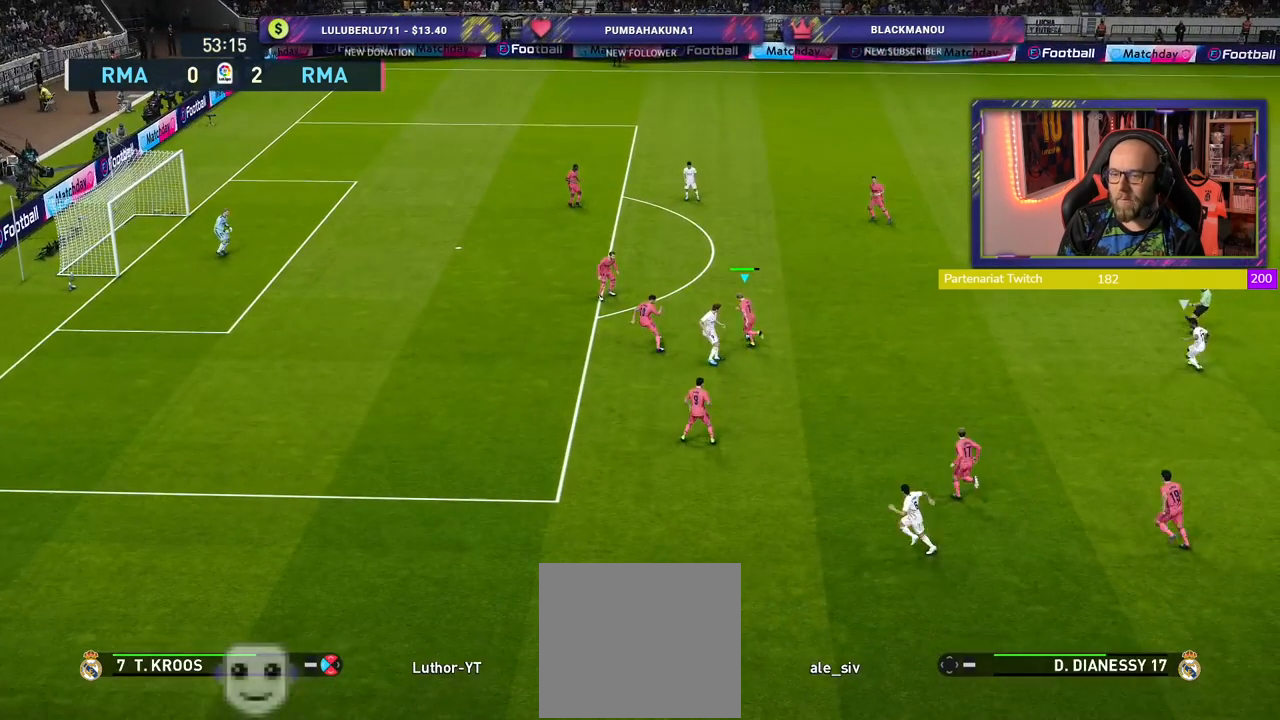
{"buttons": [], "left_stick": "up-right", "right_stick": "center", "events": [[20, "left_stick", "up"], [400, "R2", "up"], [500, "left_stick", "up-right"]]}
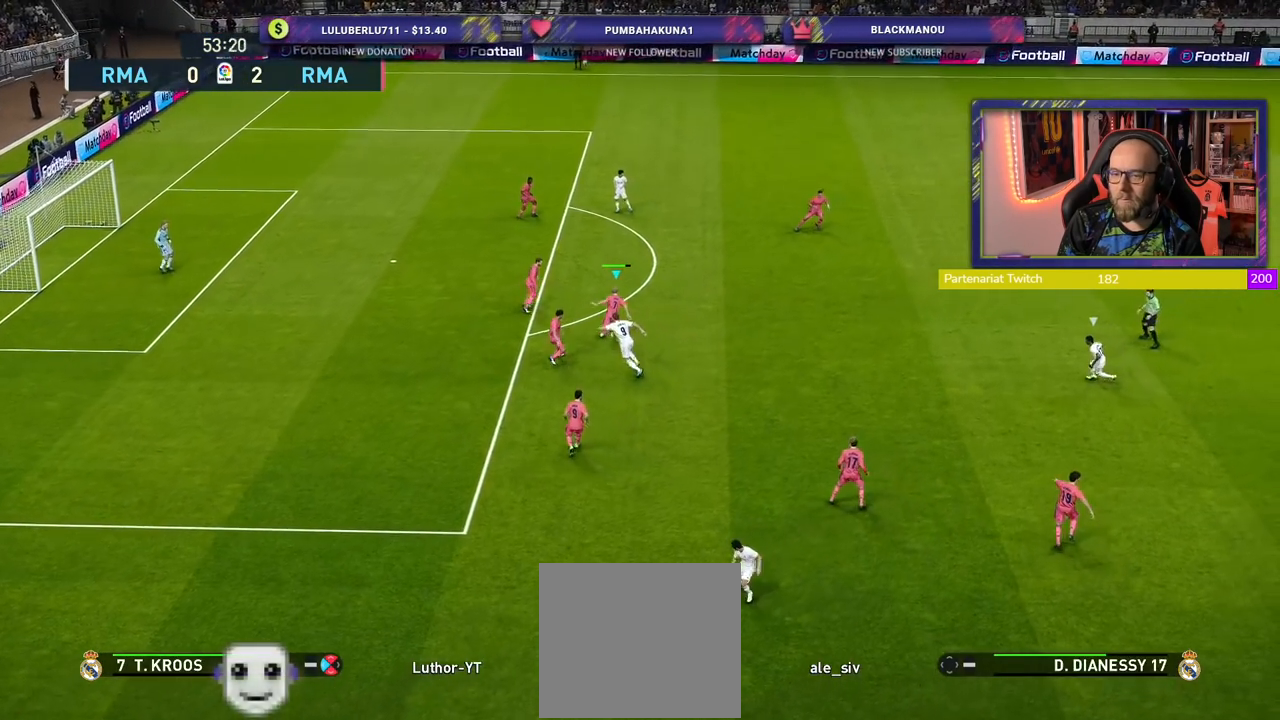
{"buttons": [], "left_stick": "up-right", "right_stick": "center", "events": [[60, "CROSS", "down"], [200, "CROSS", "up"]]}
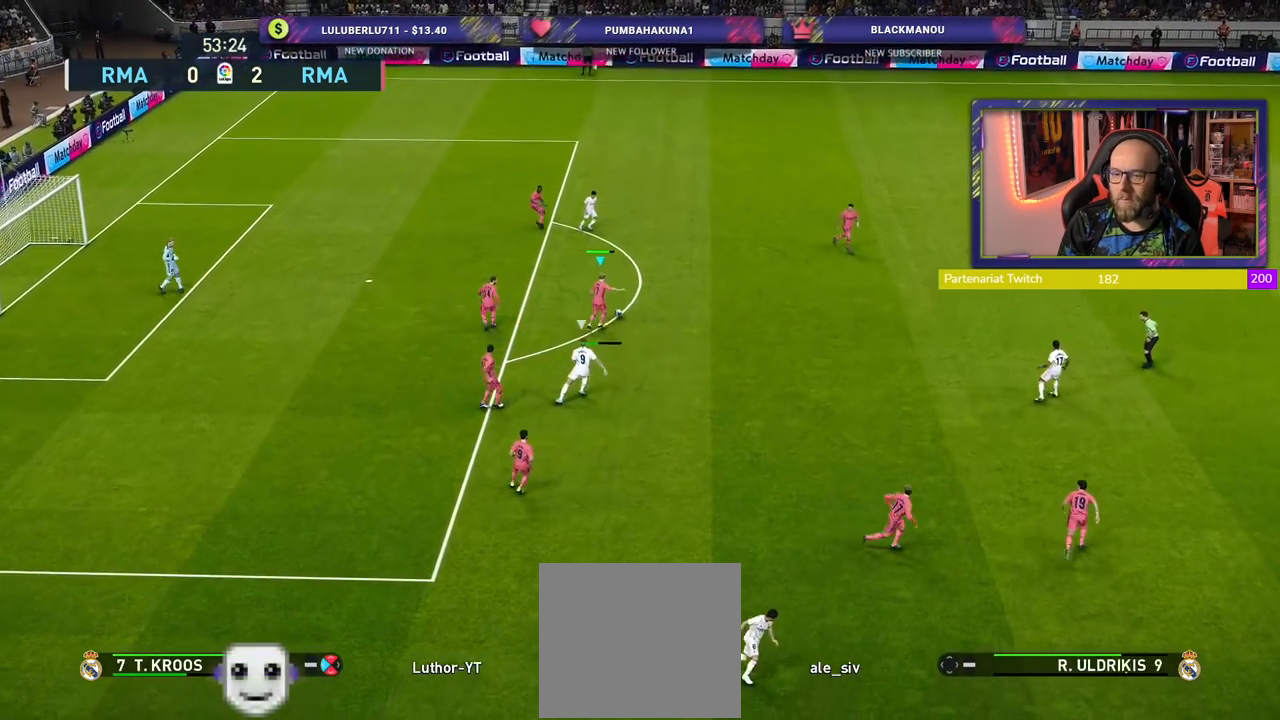
{"buttons": [], "left_stick": "center", "right_stick": "center", "events": [[80, "left_stick", "center"]]}
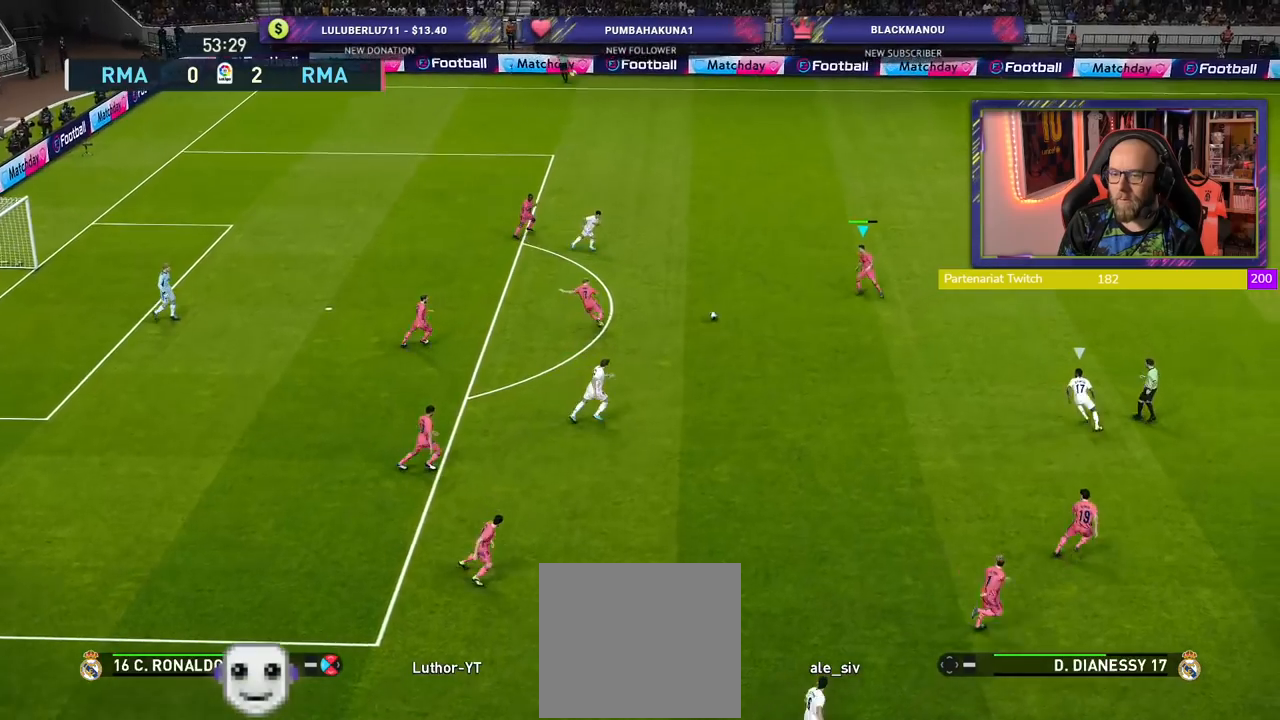
{"buttons": [], "left_stick": "down-right", "right_stick": "center", "events": [[80, "left_stick", "down-right"]]}
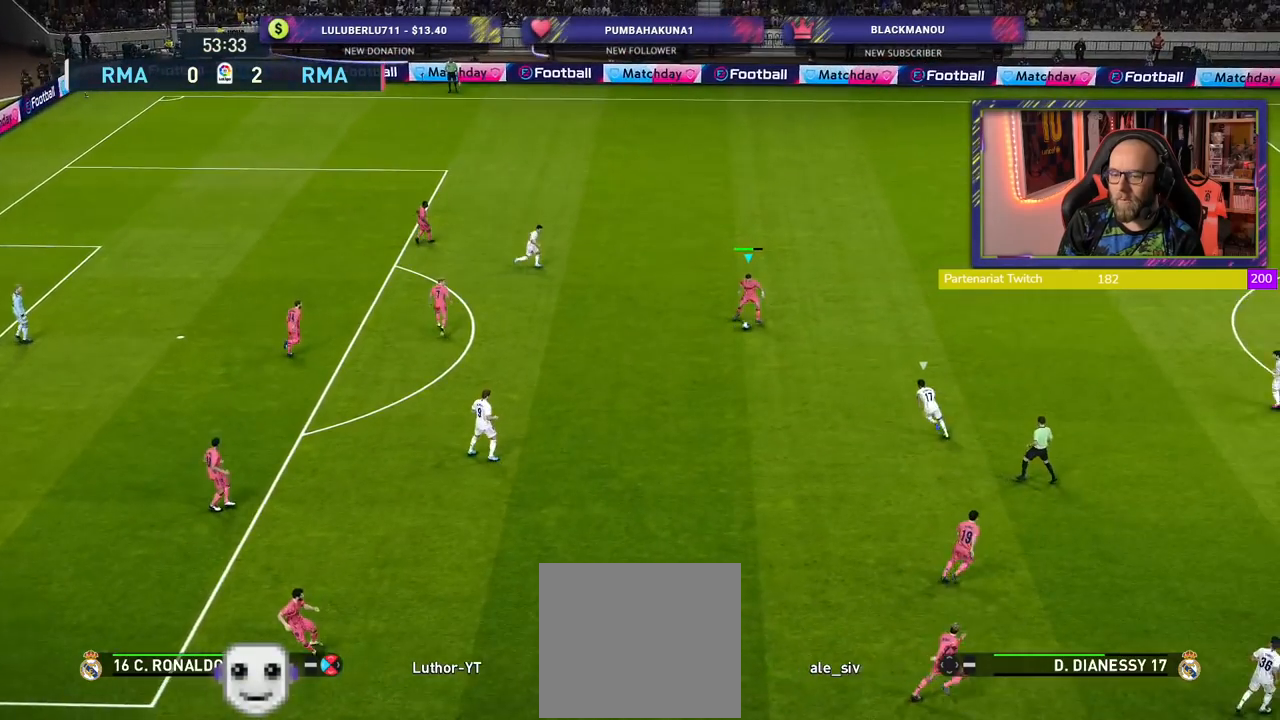
{"buttons": [], "left_stick": "right", "right_stick": "center", "events": [[200, "CROSS", "down"], [220, "left_stick", "right"], [400, "CROSS", "up"]]}
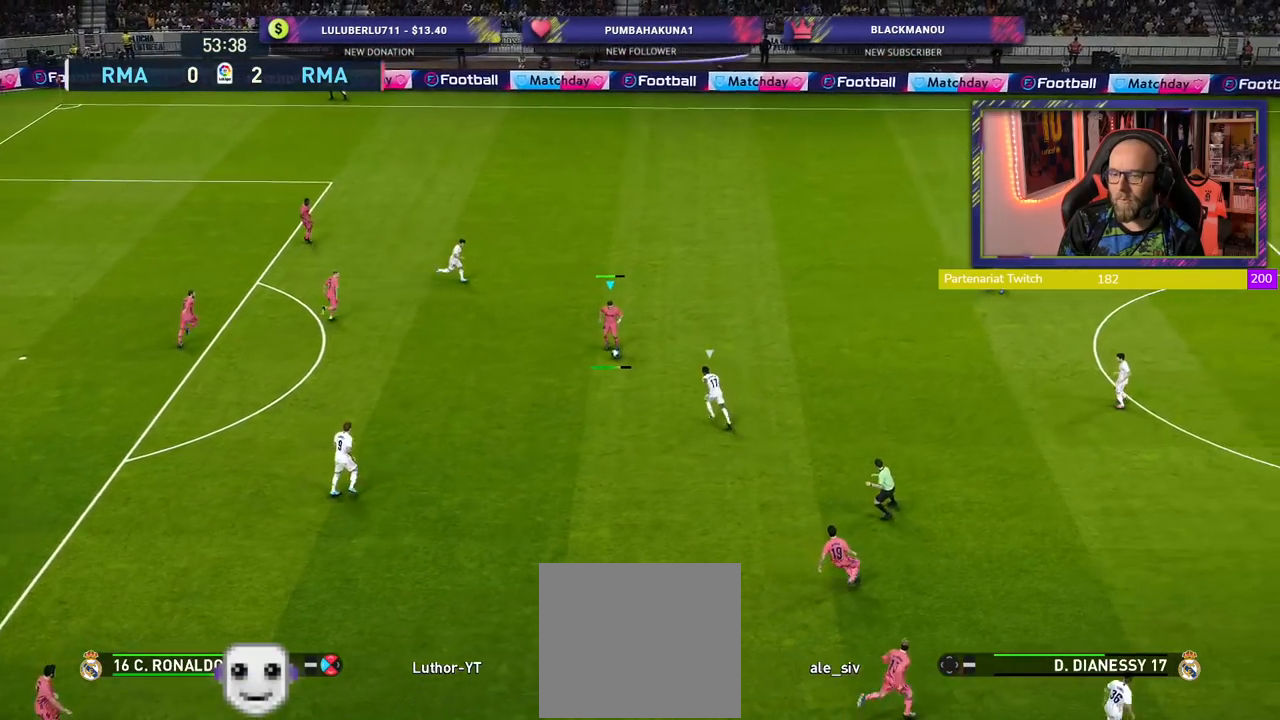
{"buttons": [], "left_stick": "down-left", "right_stick": "center", "events": [[120, "left_stick", "center"], [500, "left_stick", "down-left"]]}
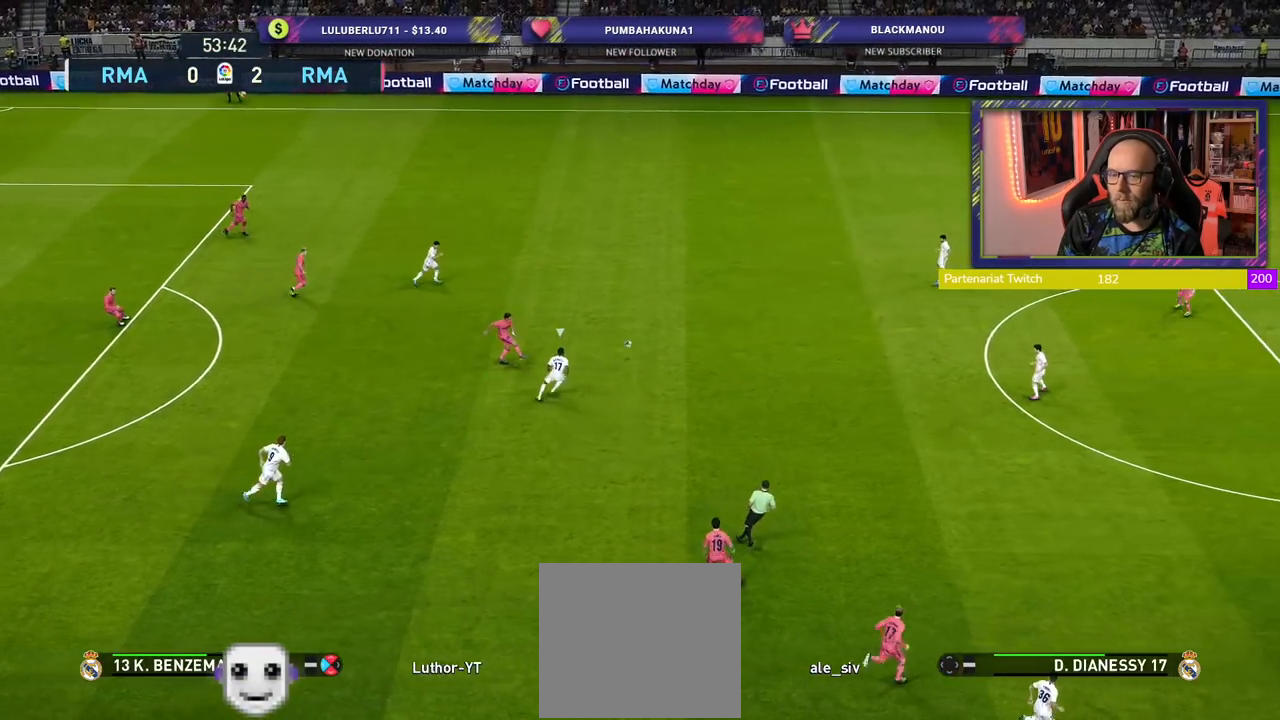
{"buttons": [], "left_stick": "down", "right_stick": "center", "events": [[200, "R2", "down"], [320, "R2", "up"], [420, "left_stick", "down"]]}
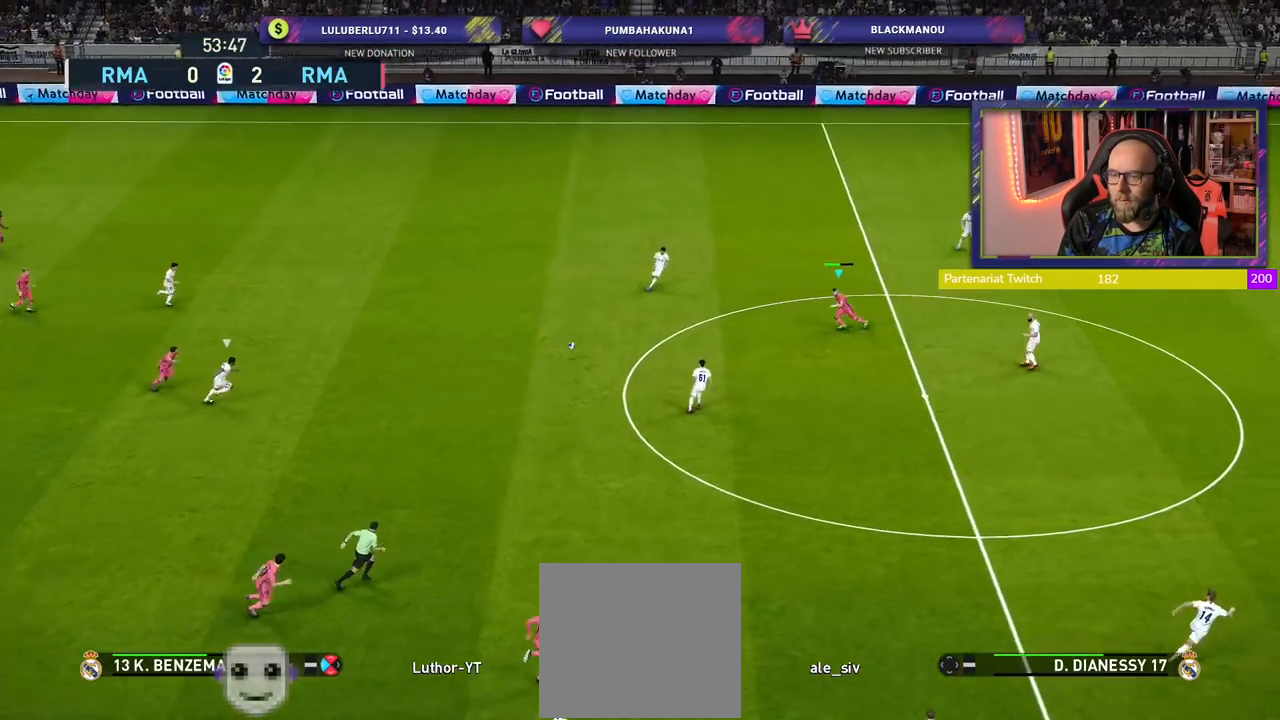
{"buttons": [], "left_stick": "down-left", "right_stick": "center", "events": [[120, "left_stick", "down-left"]]}
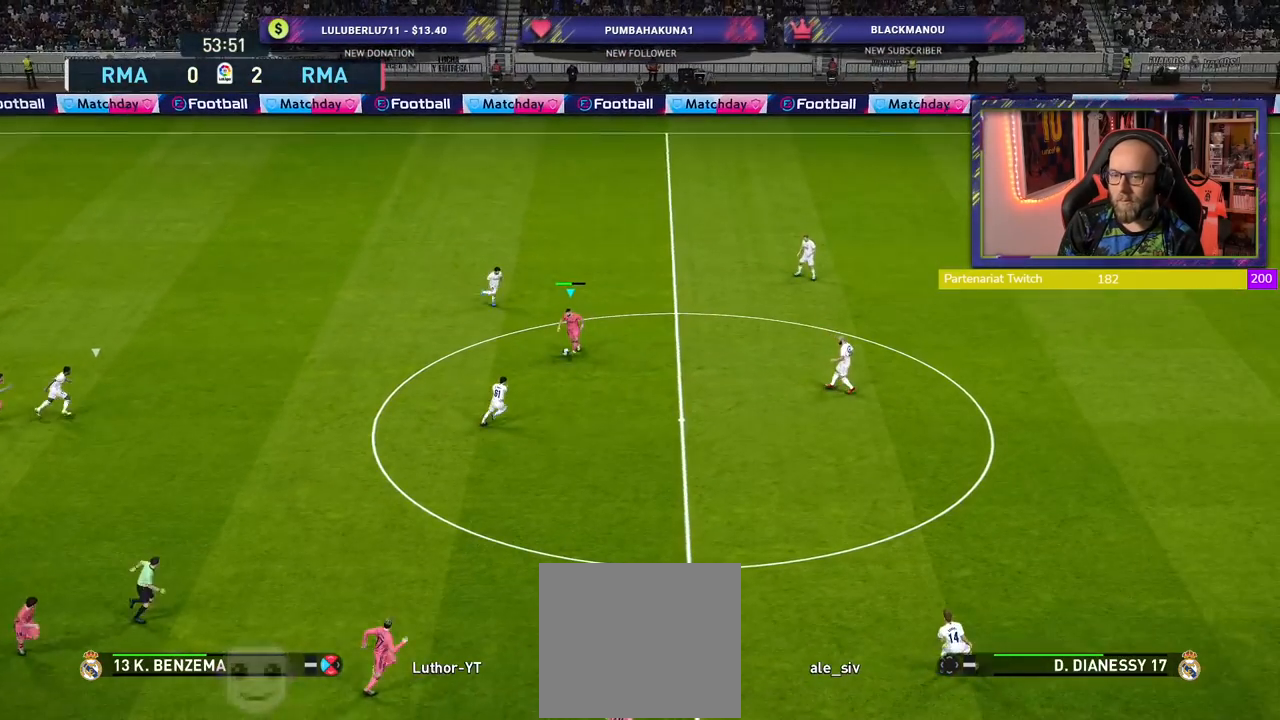
{"buttons": [], "left_stick": "down", "right_stick": "center", "events": [[400, "left_stick", "down"]]}
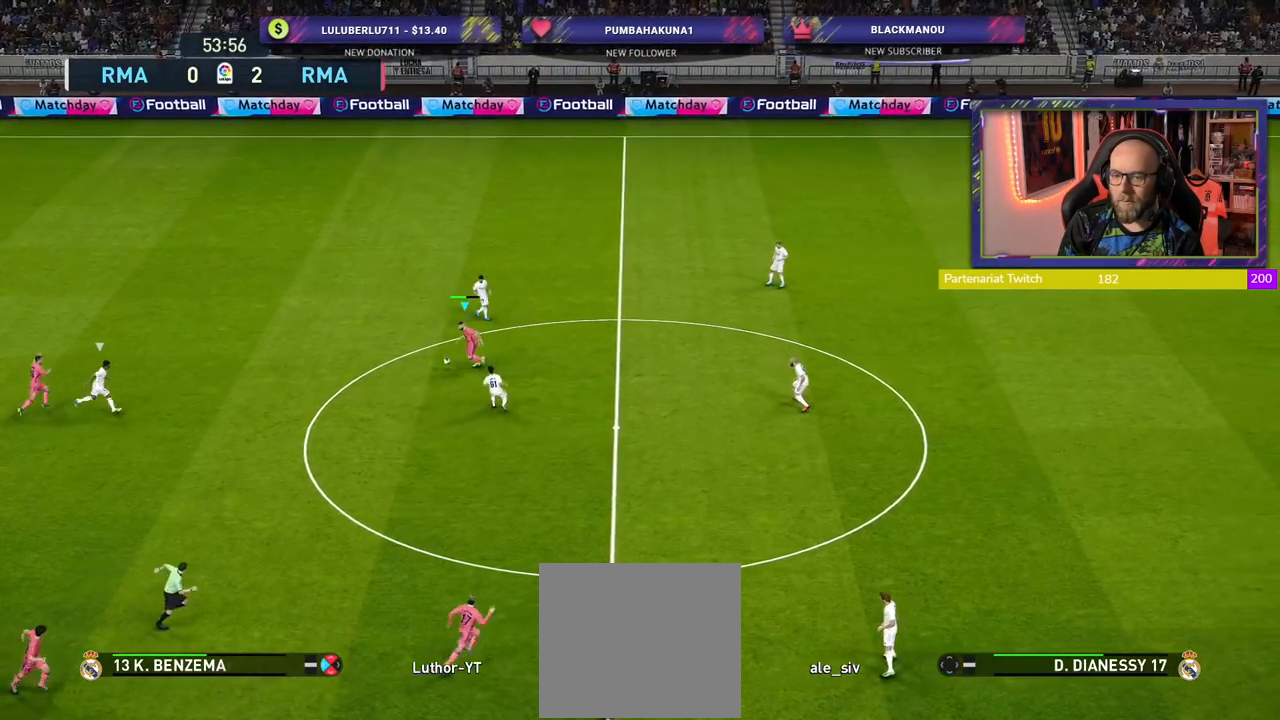
{"buttons": [], "left_stick": "down-right", "right_stick": "center", "events": [[120, "CROSS", "down"], [260, "left_stick", "down-right"], [300, "CROSS", "up"]]}
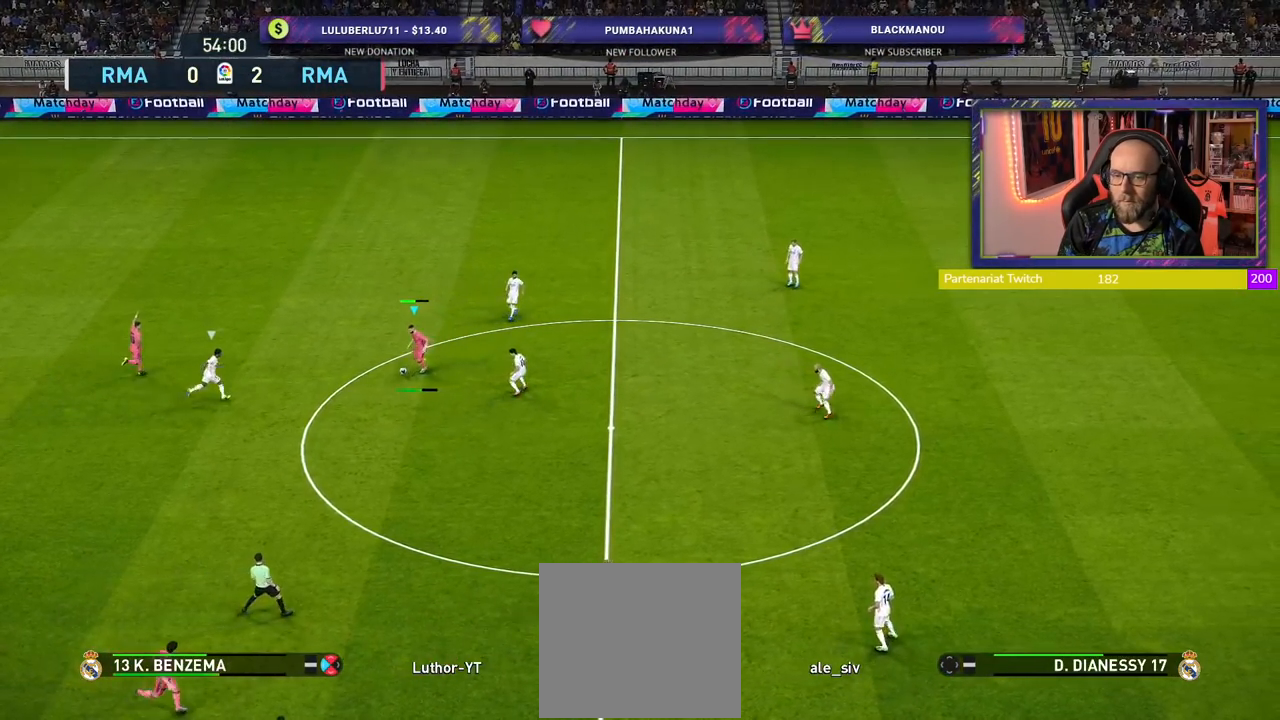
{"buttons": [], "left_stick": "left", "right_stick": "center", "events": [[60, "left_stick", "center"], [320, "left_stick", "left"]]}
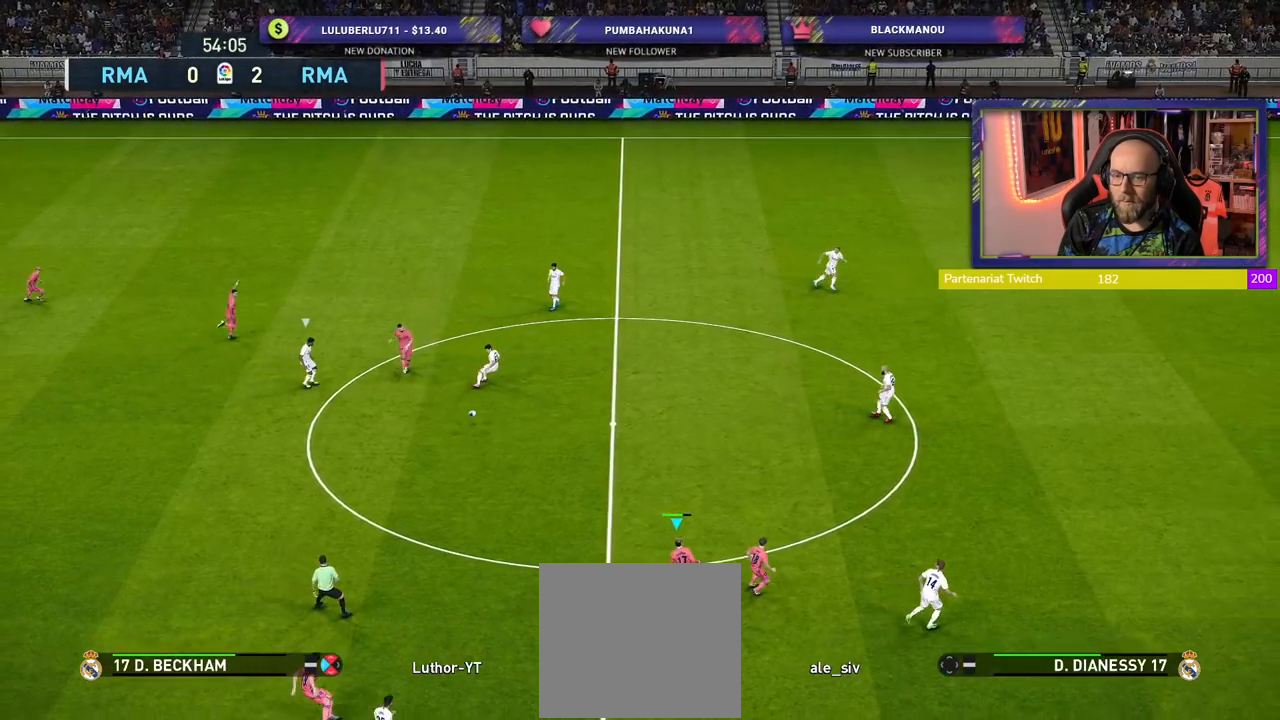
{"buttons": [], "left_stick": "right", "right_stick": "center", "events": [[200, "left_stick", "center"], [260, "left_stick", "up-right"], [480, "left_stick", "right"]]}
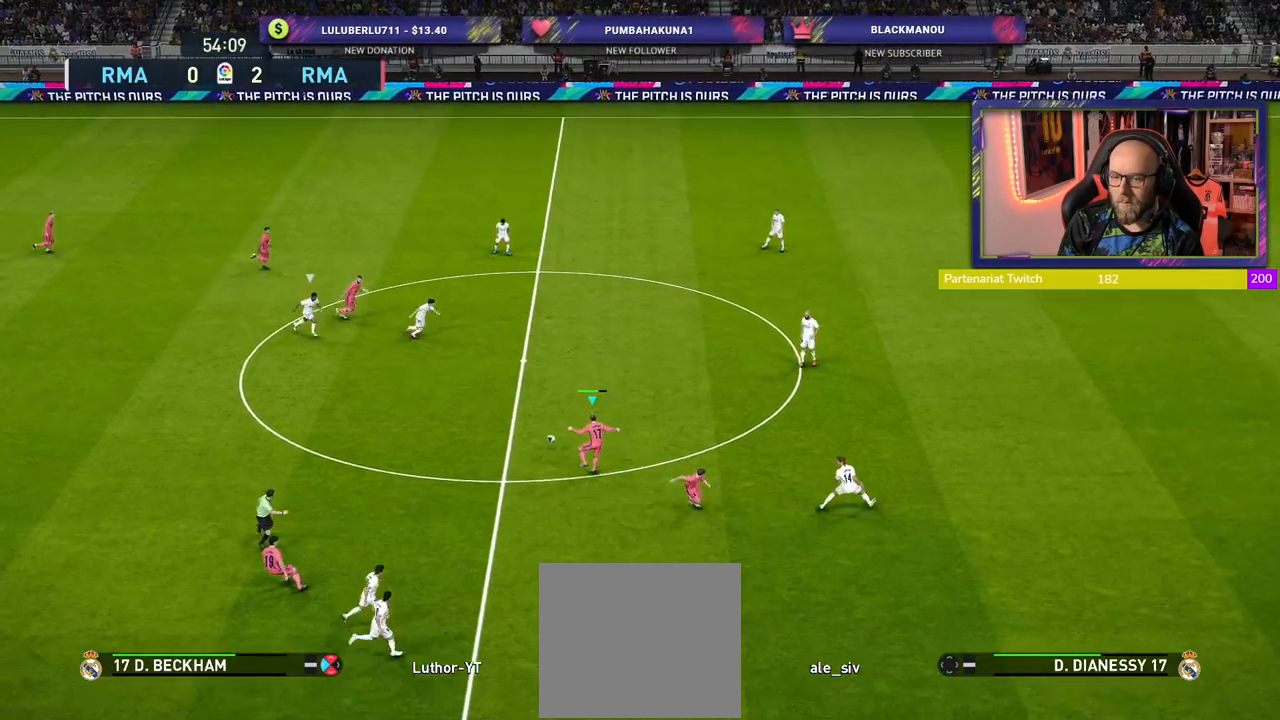
{"buttons": ["R2"], "left_stick": "right", "right_stick": "center", "events": [[500, "R2", "down"]]}
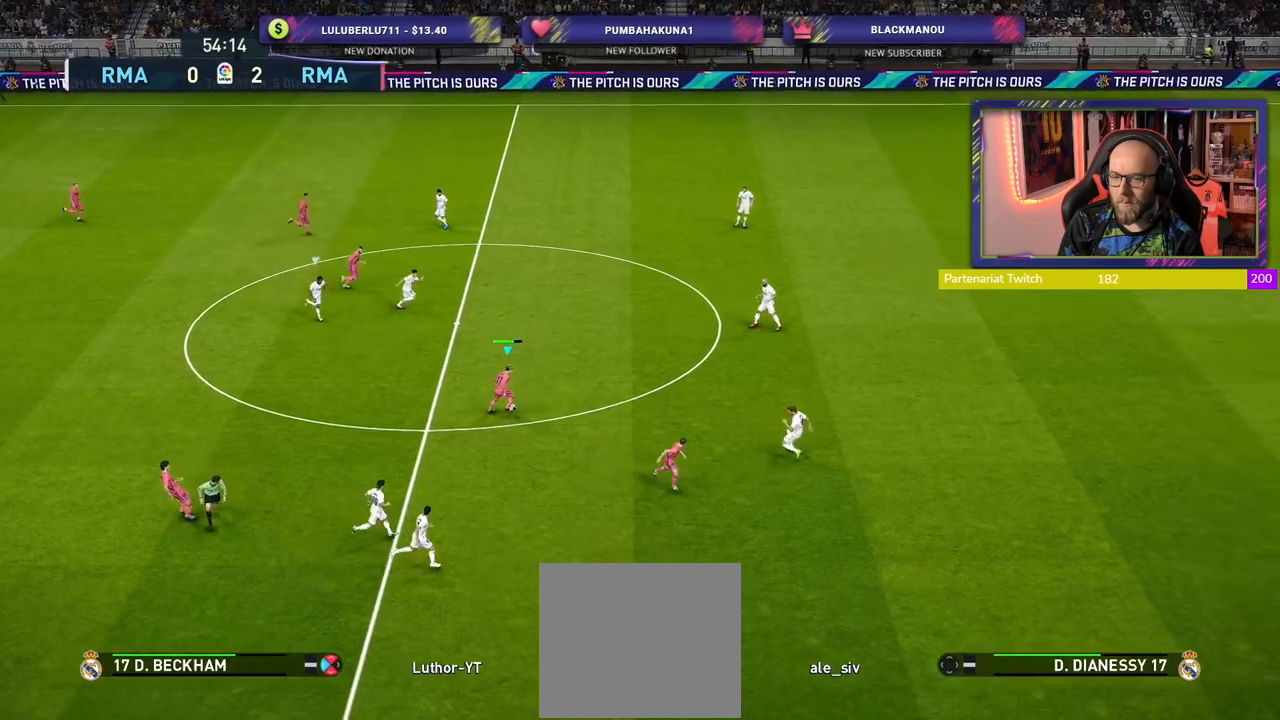
{"buttons": ["R2"], "left_stick": "down-right", "right_stick": "center", "events": [[300, "left_stick", "down-right"]]}
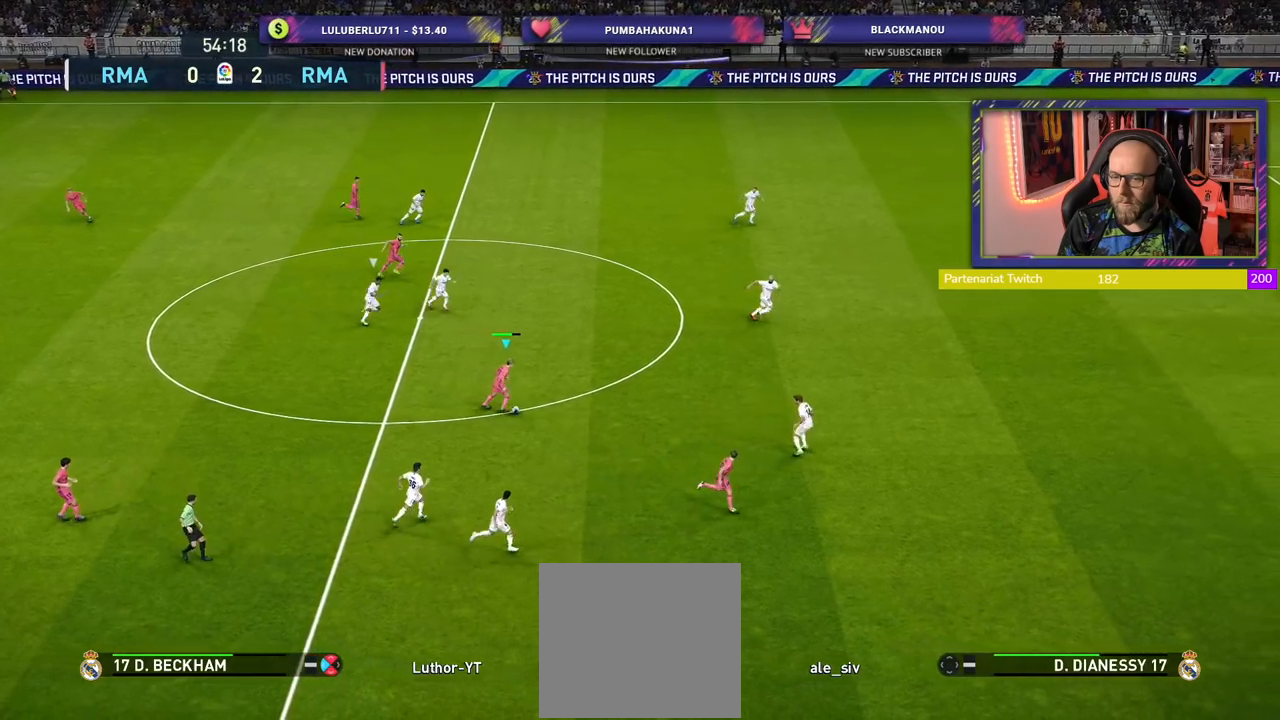
{"buttons": ["R2"], "left_stick": "down-right", "right_stick": "center", "events": [[40, "TRIANGLE", "down"], [200, "TRIANGLE", "up"]]}
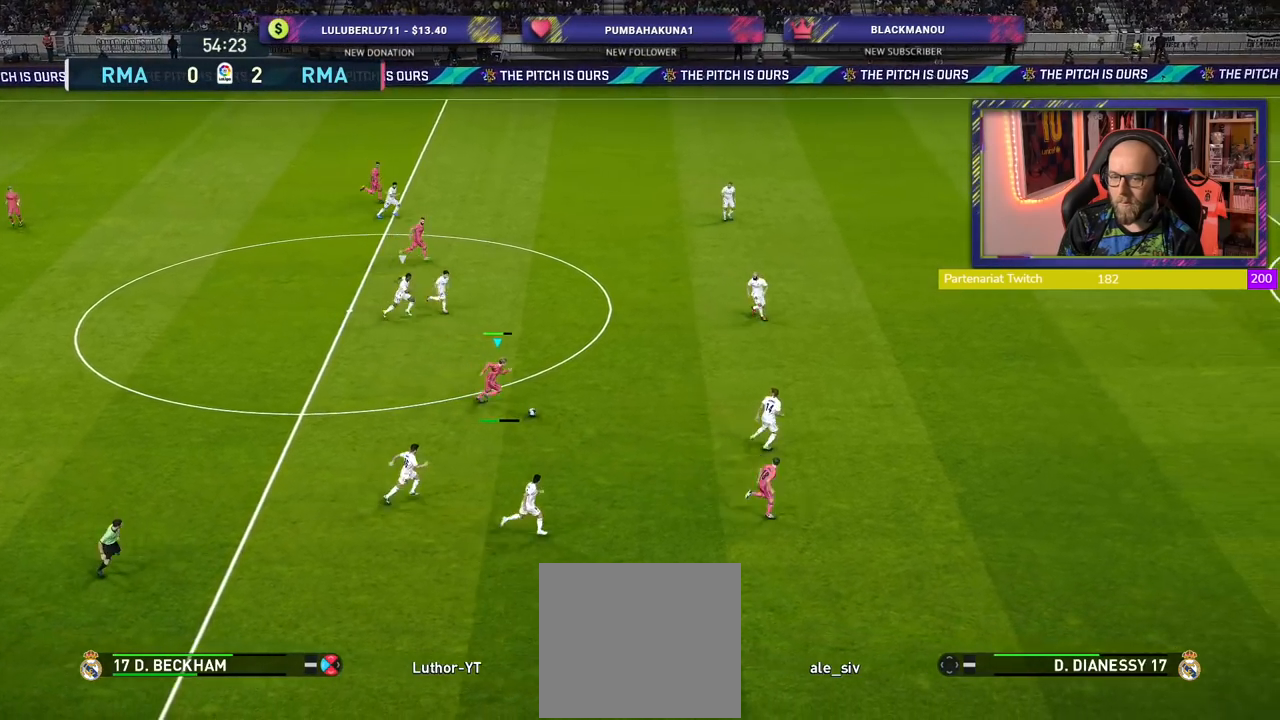
{"buttons": ["R2"], "left_stick": "right", "right_stick": "center", "events": [[240, "left_stick", "right"]]}
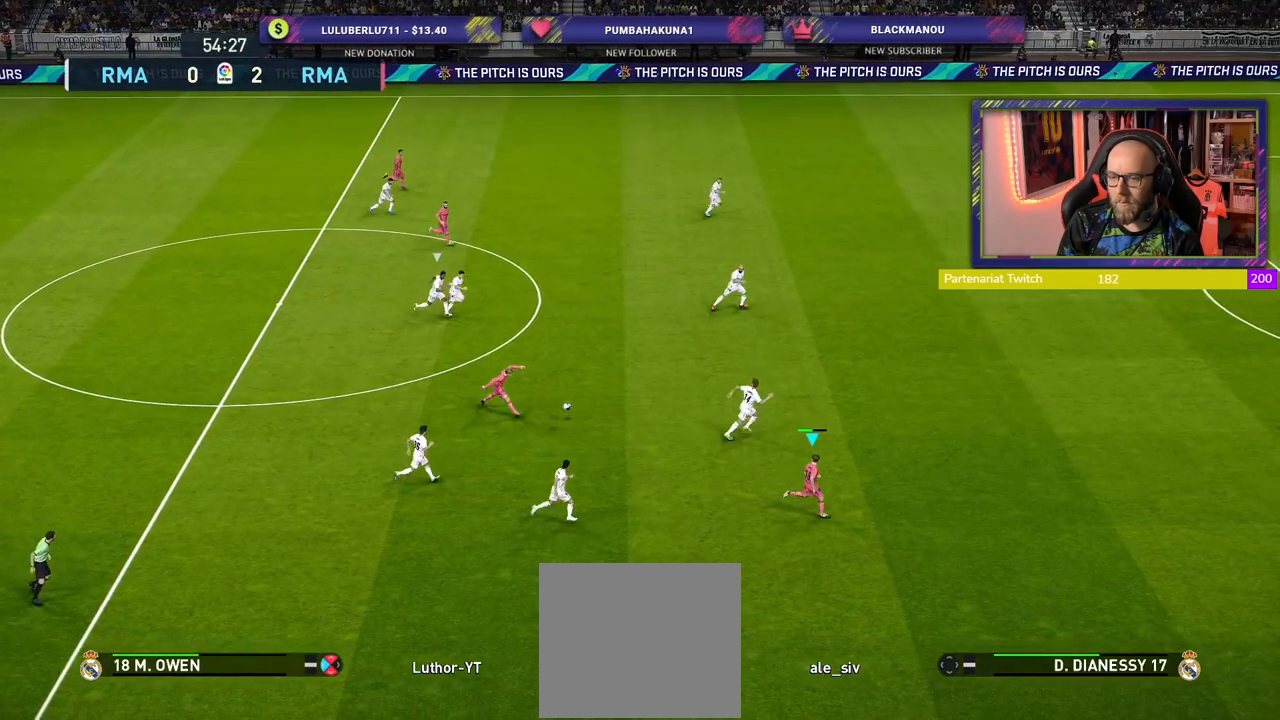
{"buttons": ["R2"], "left_stick": "right", "right_stick": "center", "events": []}
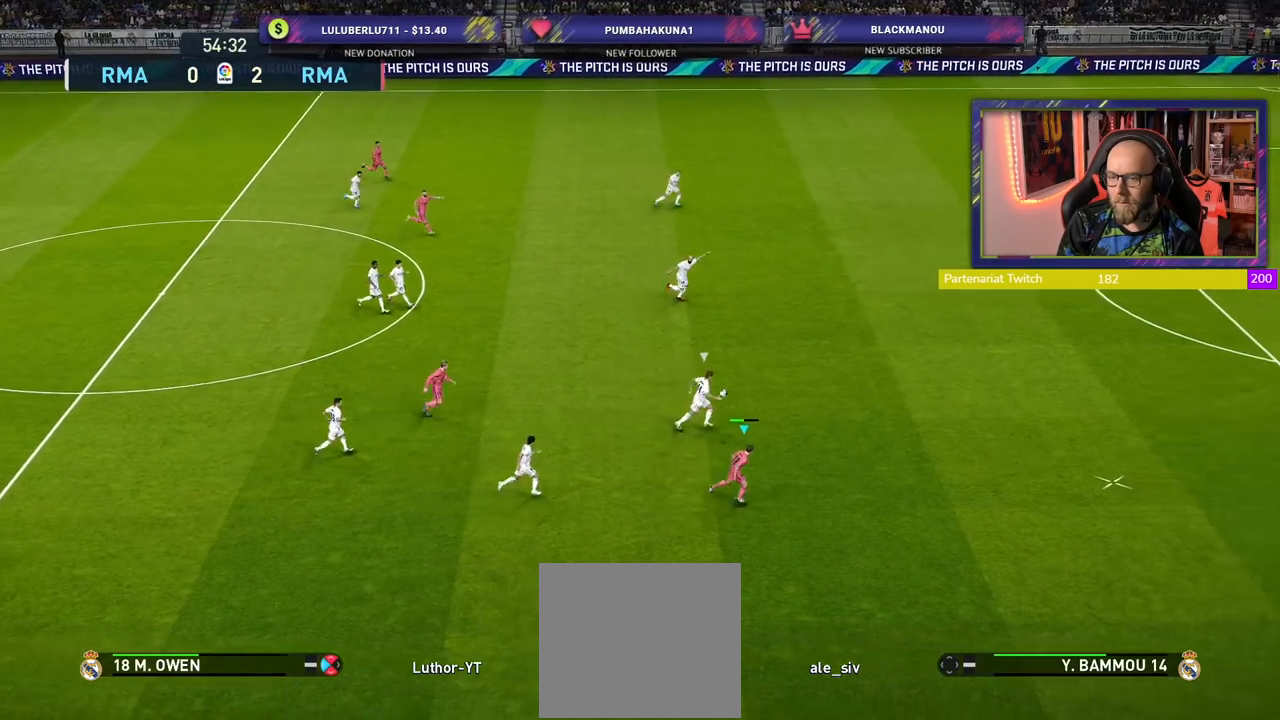
{"buttons": ["R2"], "left_stick": "right", "right_stick": "center", "events": []}
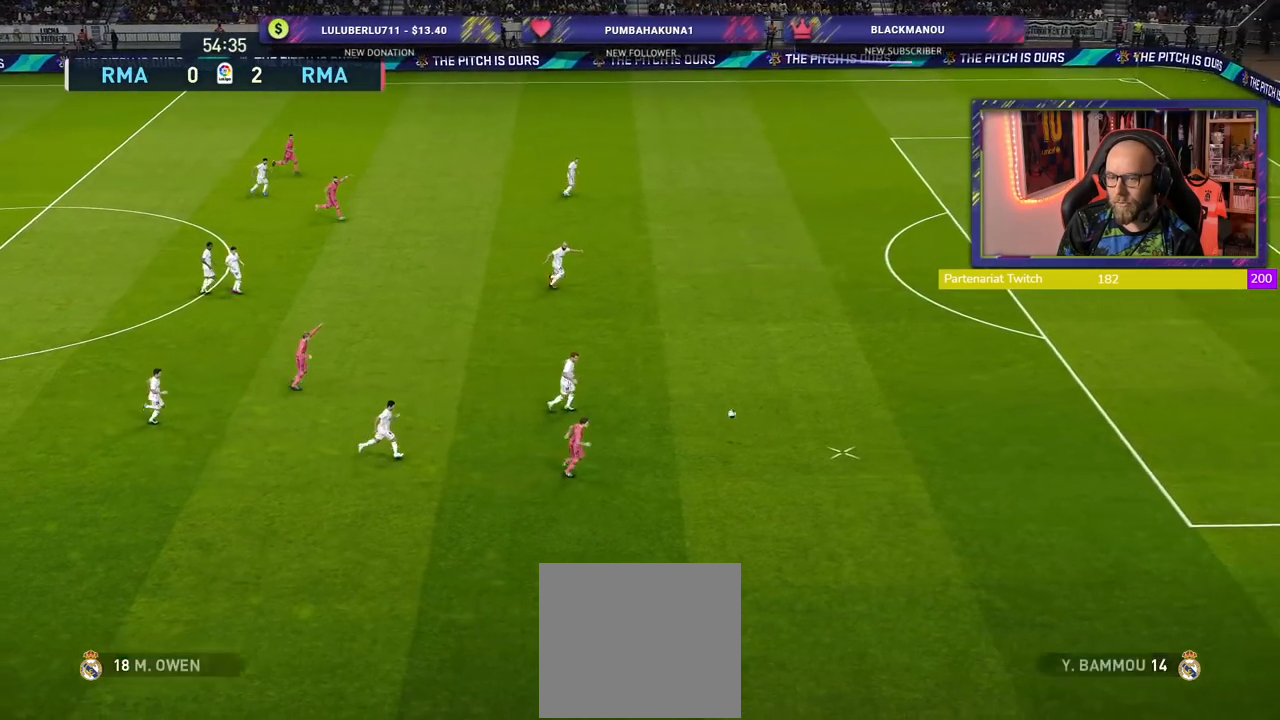
{"buttons": [], "left_stick": "center", "right_stick": "center", "events": [[460, "left_stick", "center"], [500, "R2", "up"]]}